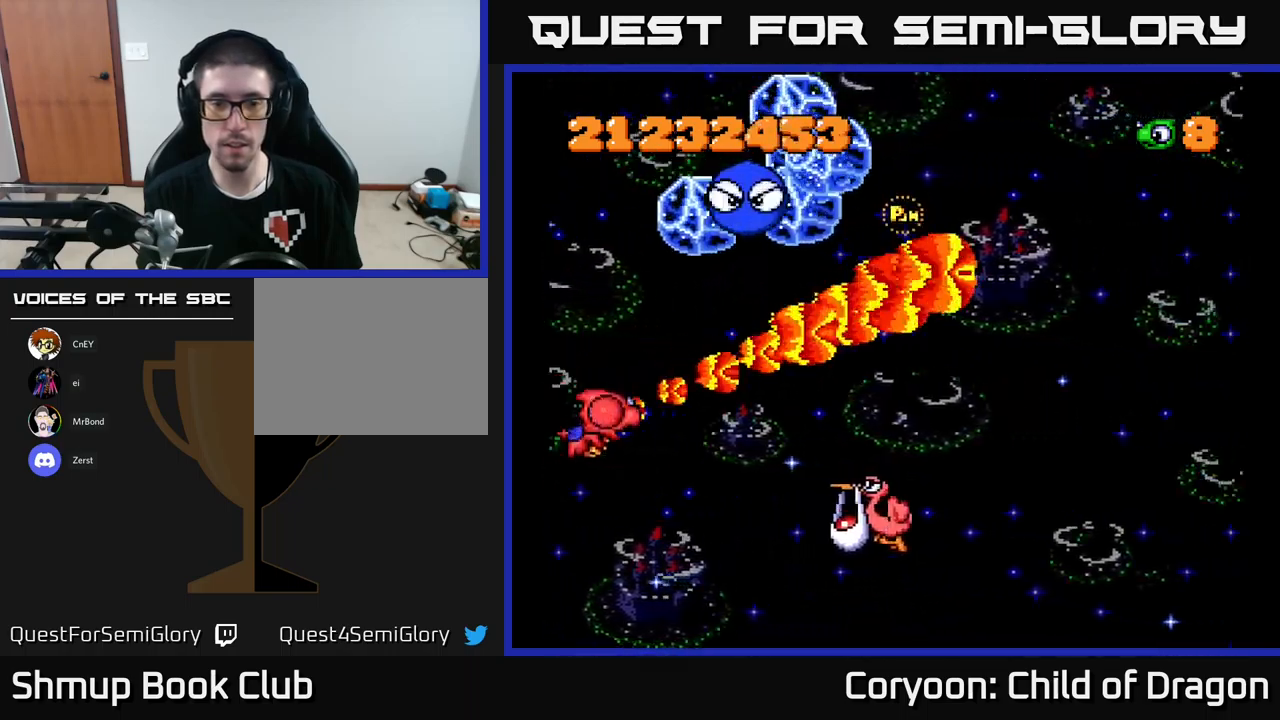
Gameplay with a controller (Xbox layout); each line is a JSON object with the inputs held at the frame after it. "events" lists button and stick changes between this image and that frame as [ms after this image, input, new state], when the widget could be followed in between. Not read: right_stick.
{"buttons": ["X", "DPAD_RIGHT"], "left_stick": "center", "events": [[134, "DPAD_RIGHT", "down"], [417, "DPAD_DOWN", "up"]]}
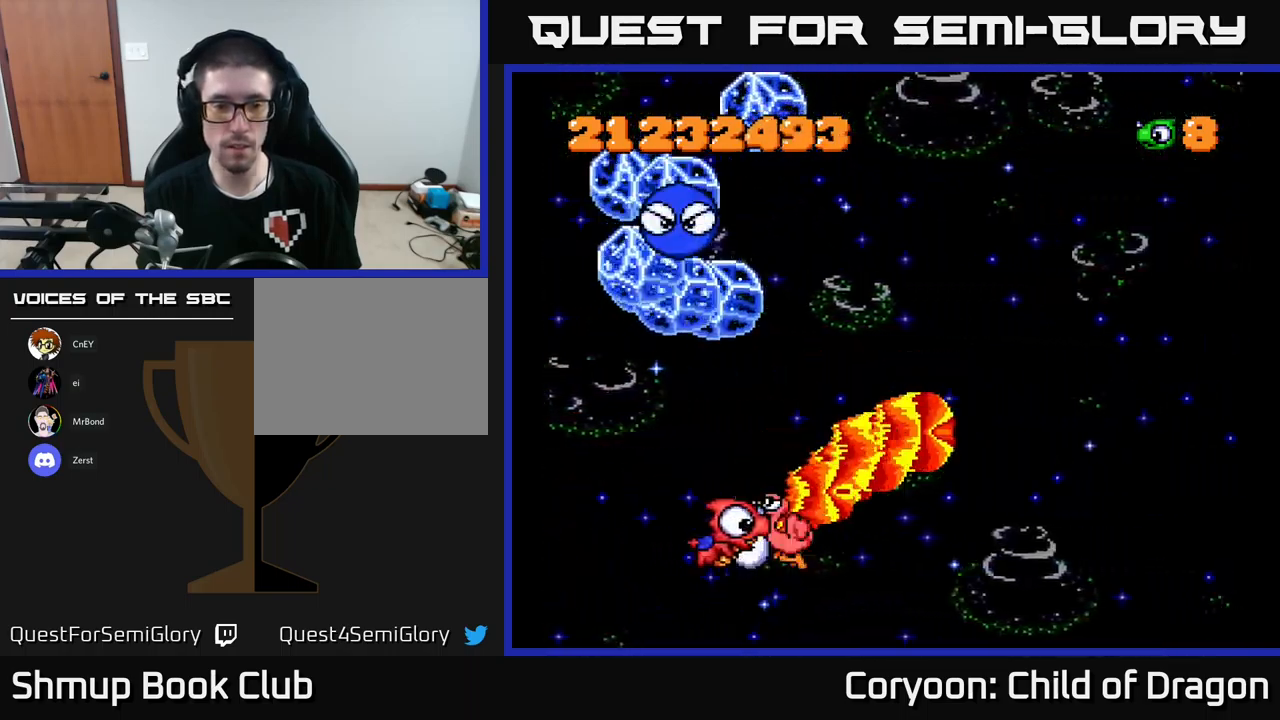
{"buttons": ["X", "DPAD_UP", "DPAD_LEFT"], "left_stick": "center", "events": [[117, "DPAD_RIGHT", "up"], [117, "DPAD_UP", "down"], [167, "DPAD_LEFT", "down"]]}
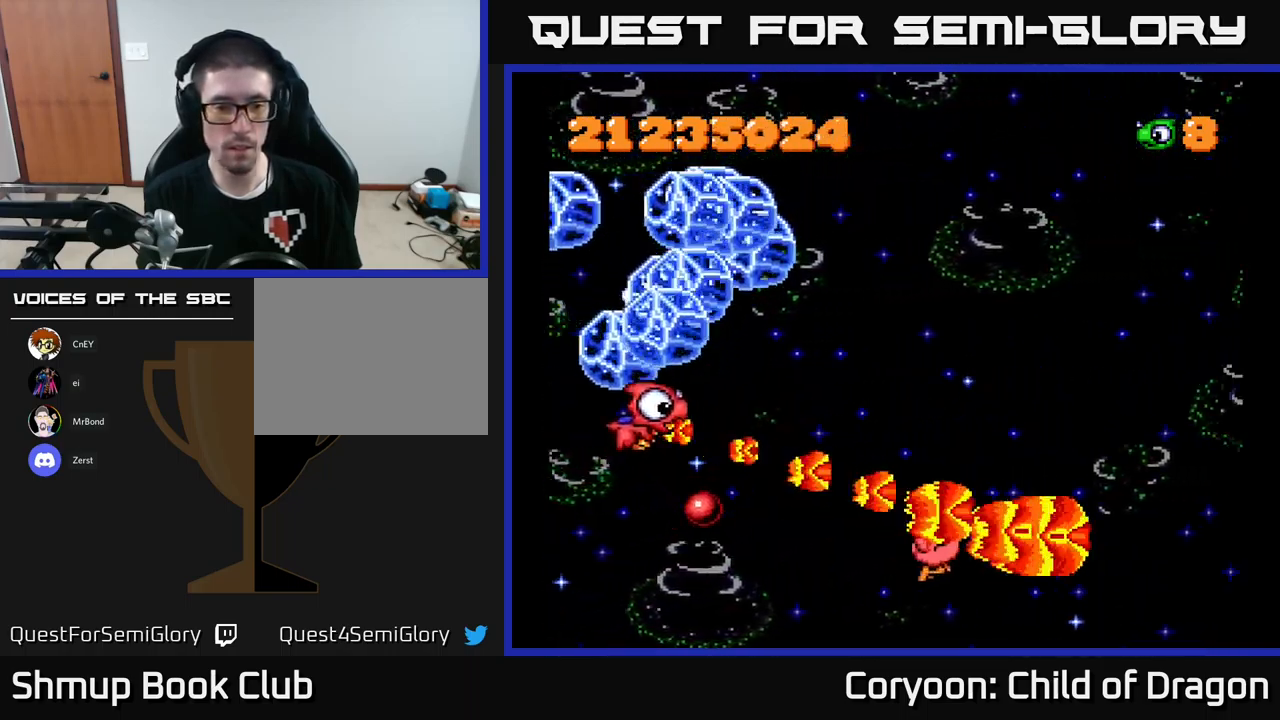
{"buttons": ["X", "DPAD_UP", "DPAD_LEFT"], "left_stick": "center"}
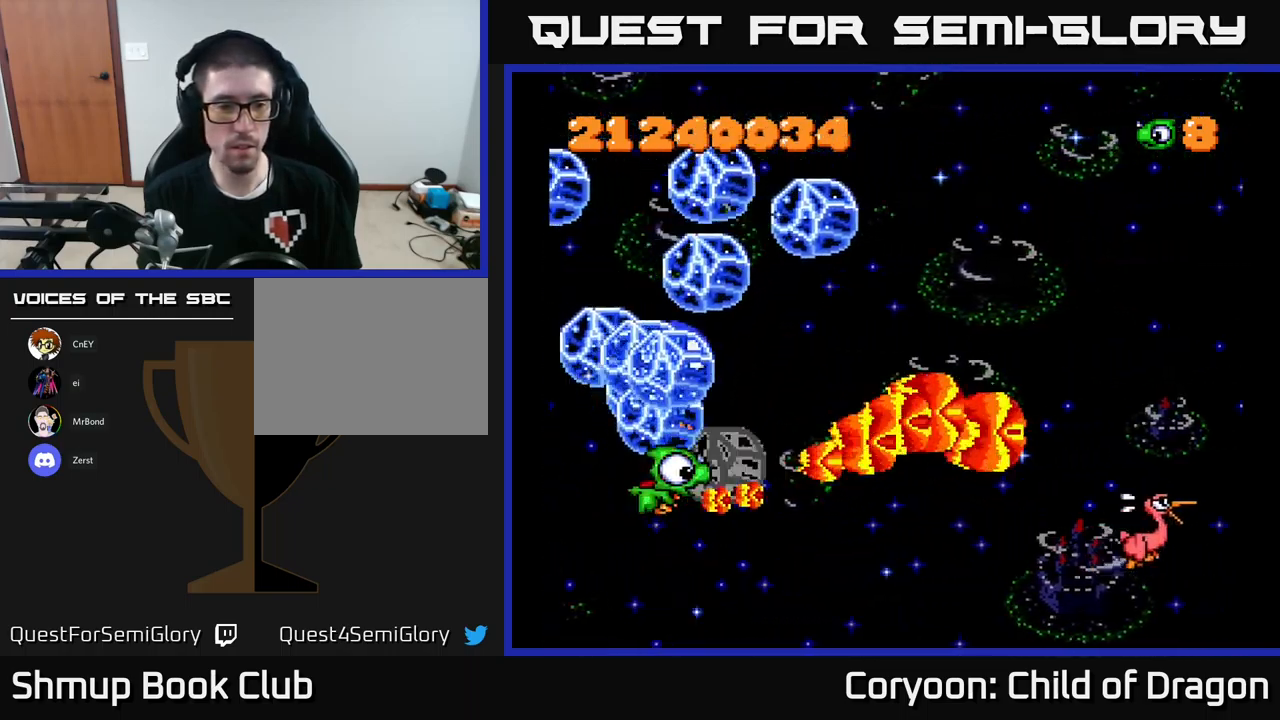
{"buttons": ["X", "DPAD_DOWN"], "left_stick": "center", "events": [[200, "DPAD_LEFT", "up"], [417, "DPAD_UP", "up"], [450, "DPAD_DOWN", "down"]]}
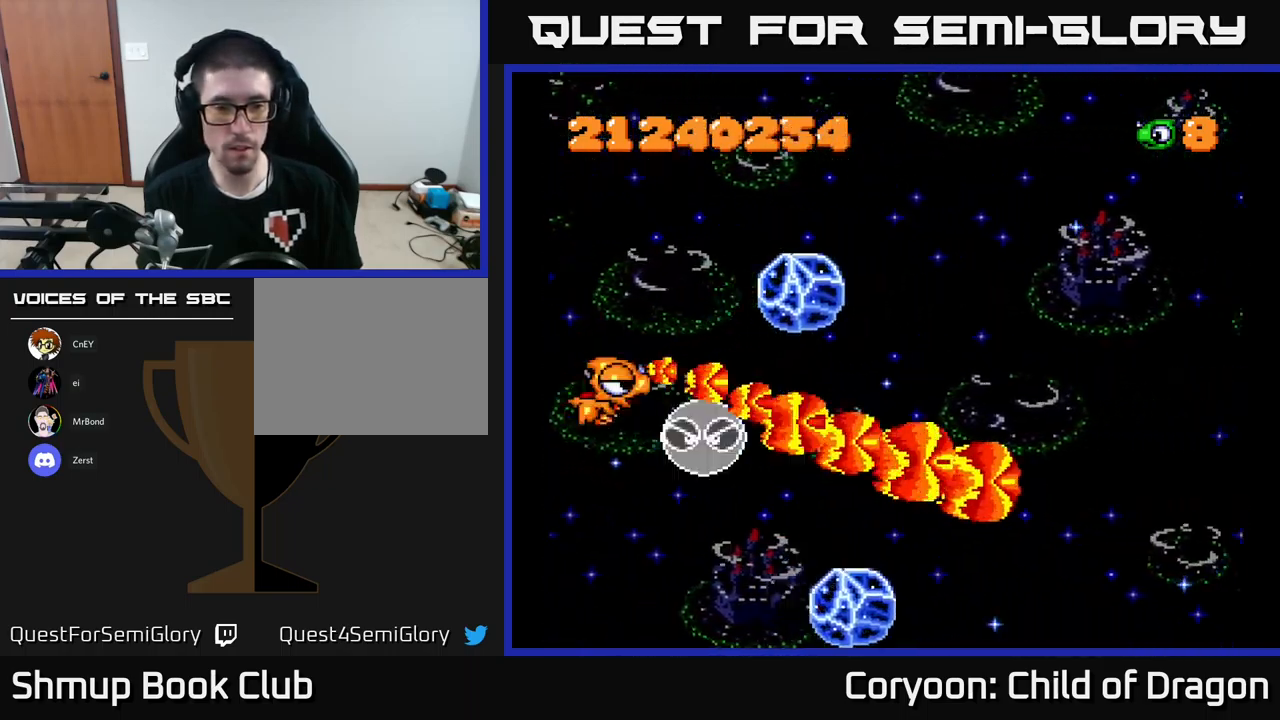
{"buttons": ["X", "DPAD_DOWN"], "left_stick": "center", "events": [[100, "DPAD_DOWN", "up"], [117, "DPAD_UP", "down"], [167, "DPAD_LEFT", "down"], [184, "DPAD_UP", "up"], [217, "DPAD_DOWN", "down"], [300, "DPAD_LEFT", "up"]]}
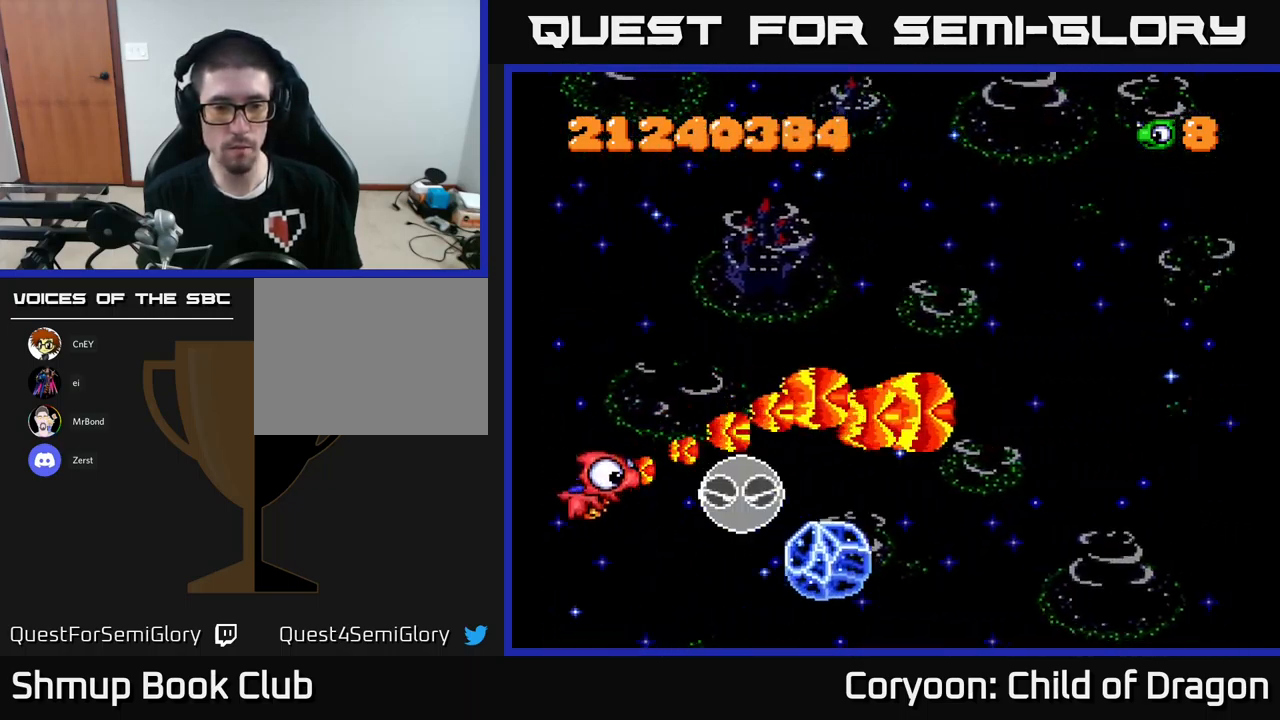
{"buttons": ["X"], "left_stick": "center", "events": [[167, "DPAD_DOWN", "up"], [267, "DPAD_UP", "down"], [317, "DPAD_UP", "up"]]}
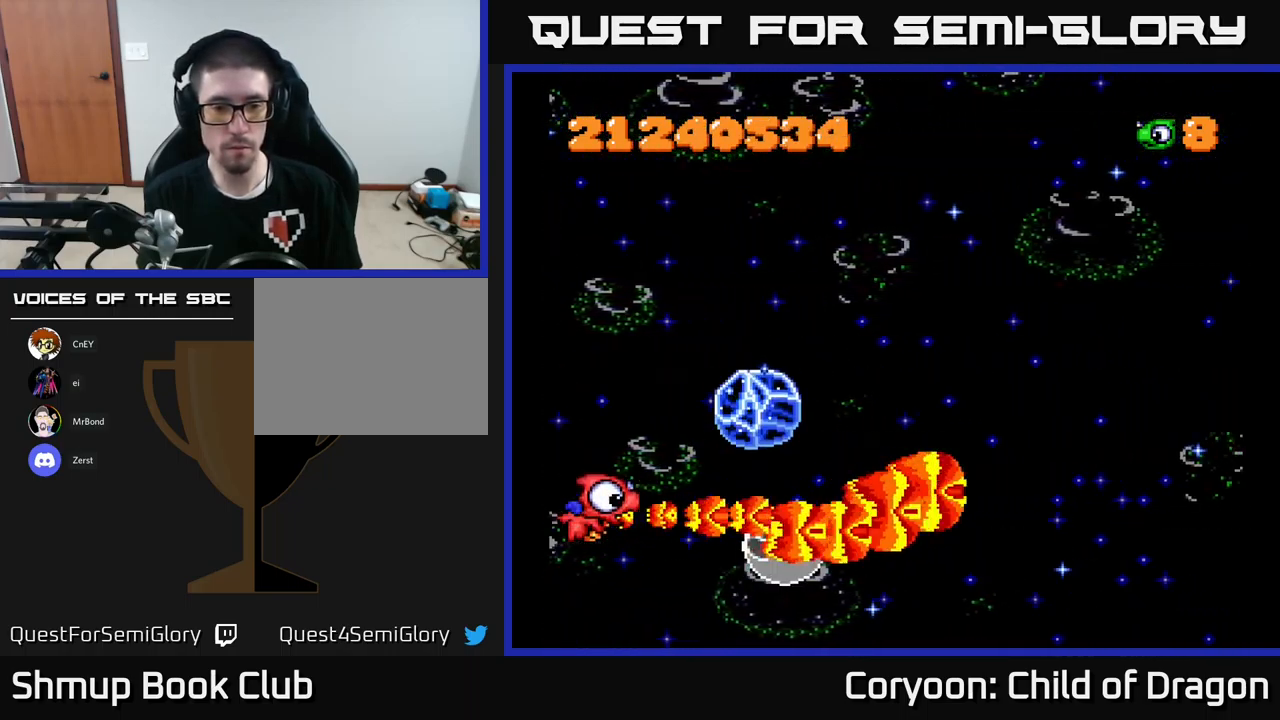
{"buttons": ["X"], "left_stick": "center", "events": []}
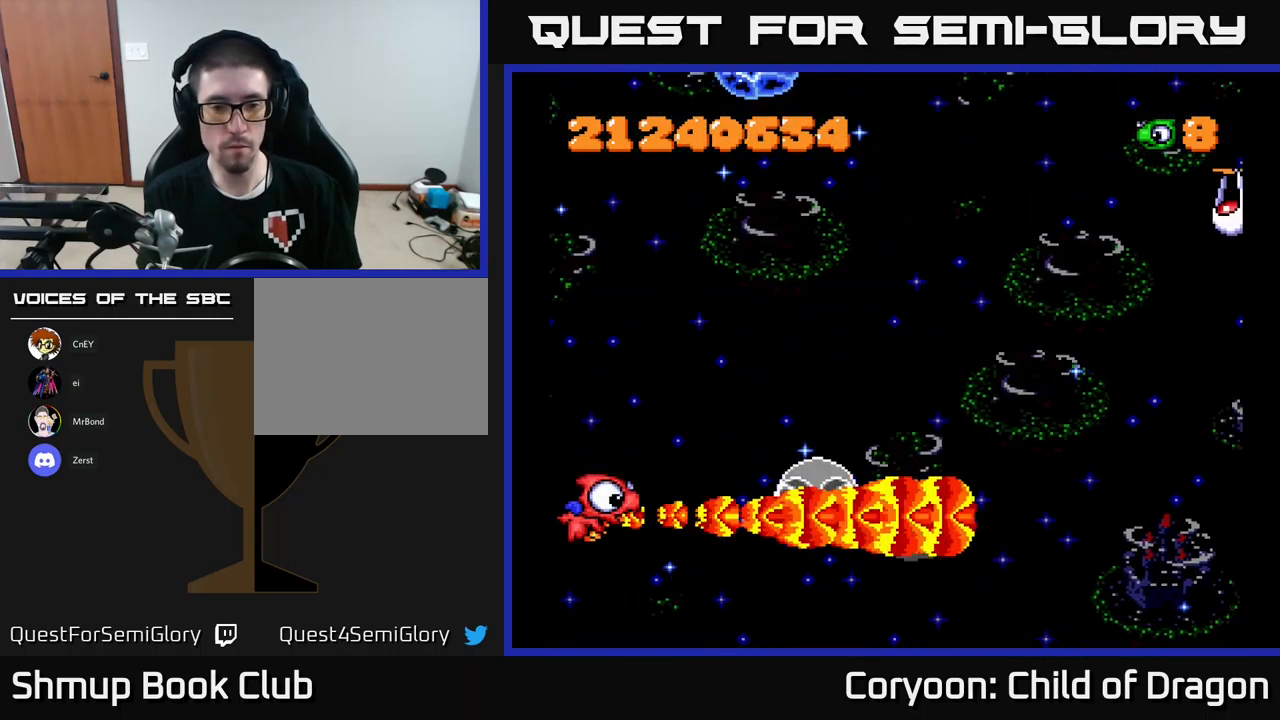
{"buttons": ["X", "DPAD_LEFT"], "left_stick": "center", "events": [[84, "DPAD_UP", "down"], [450, "DPAD_LEFT", "down"], [467, "DPAD_UP", "up"]]}
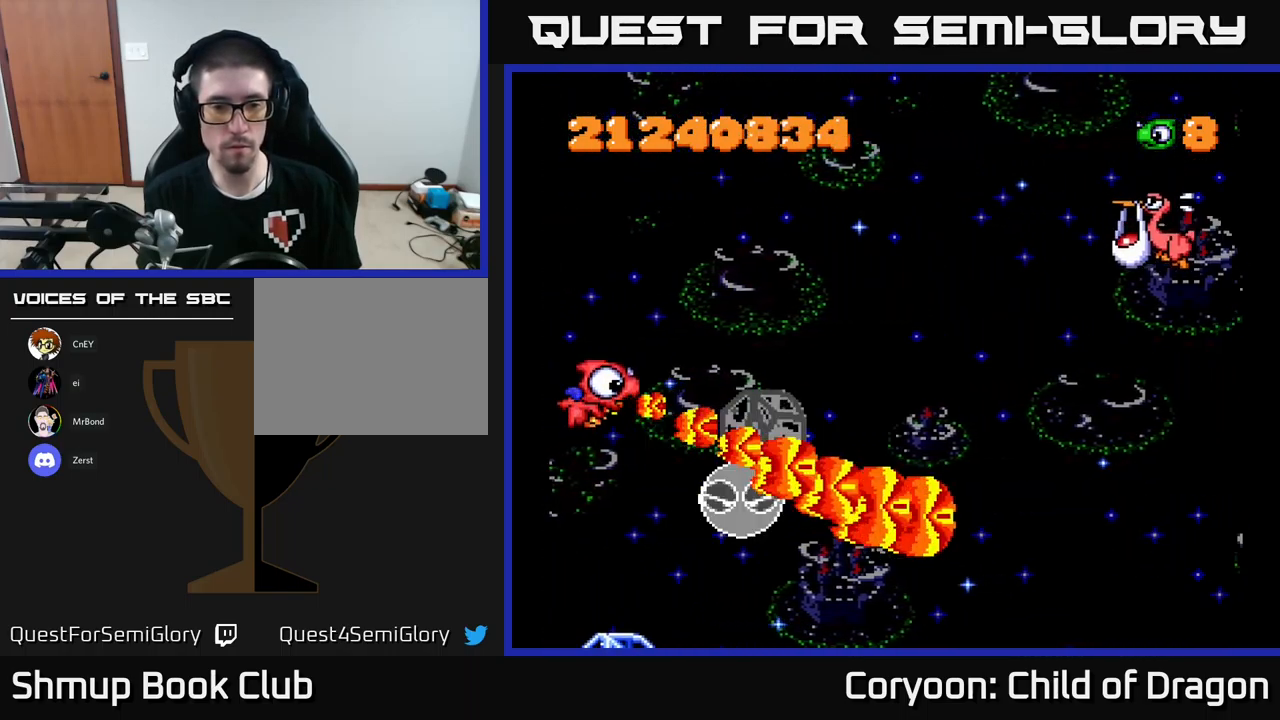
{"buttons": ["X", "DPAD_UP", "DPAD_RIGHT"], "left_stick": "center", "events": [[34, "DPAD_LEFT", "up"], [34, "DPAD_UP", "down"], [150, "DPAD_RIGHT", "down"]]}
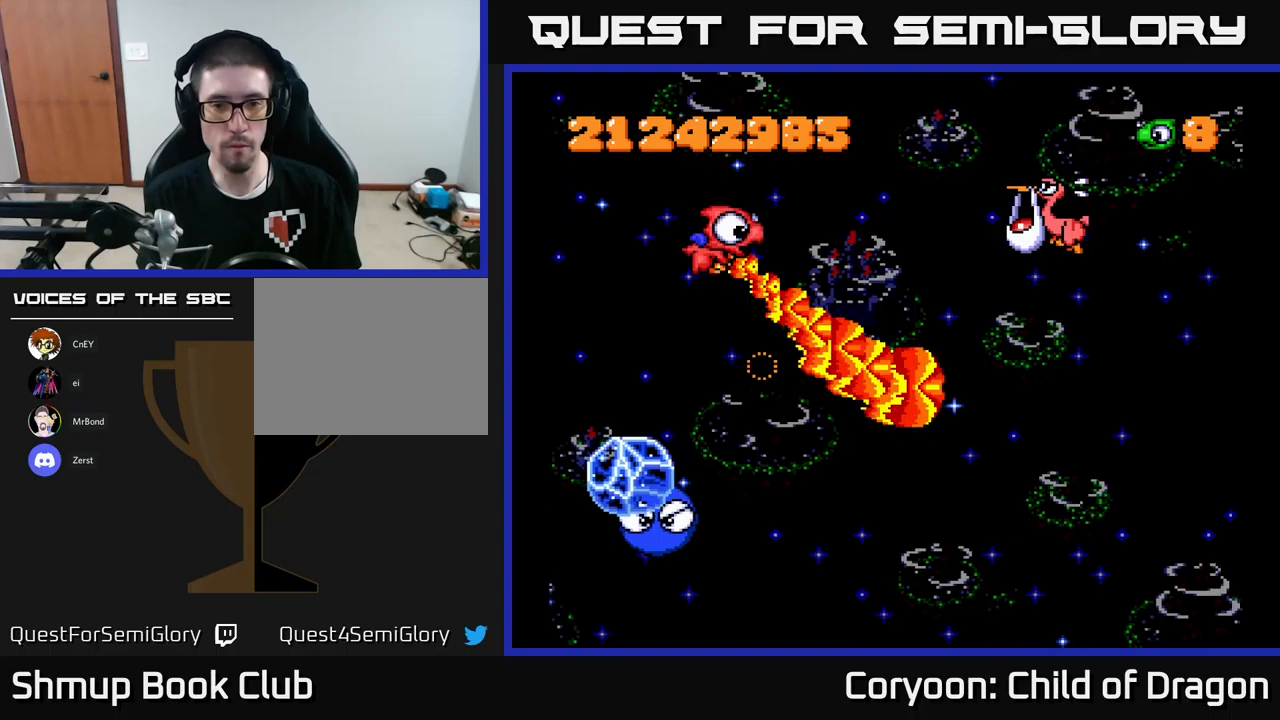
{"buttons": ["X", "DPAD_DOWN", "DPAD_RIGHT"], "left_stick": "center", "events": [[283, "DPAD_UP", "up"], [400, "DPAD_DOWN", "down"]]}
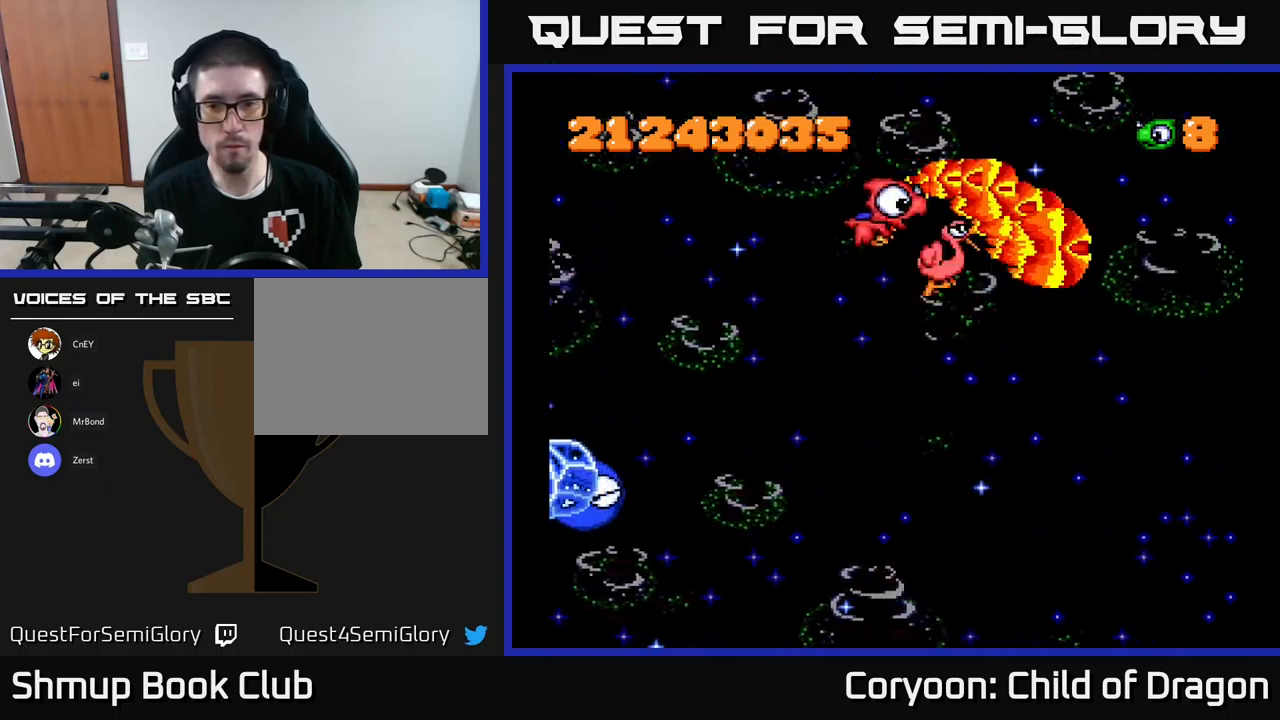
{"buttons": ["X", "DPAD_DOWN"], "left_stick": "center", "events": [[200, "DPAD_RIGHT", "up"]]}
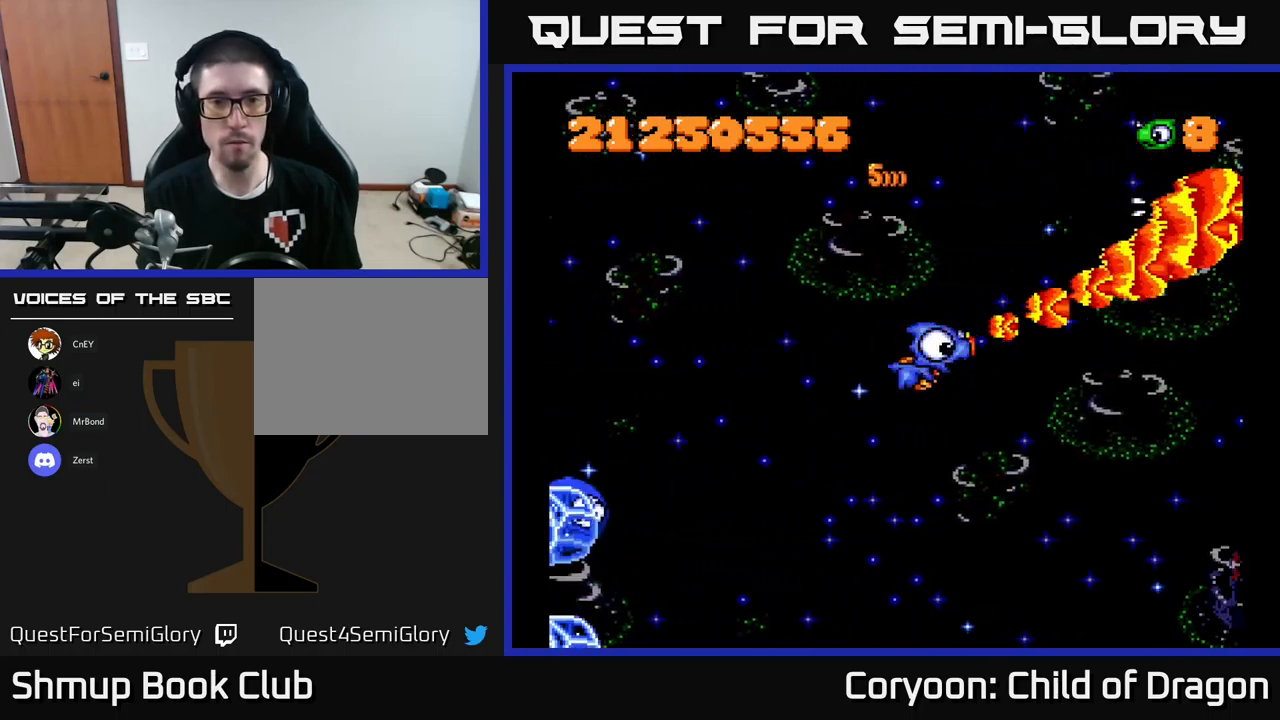
{"buttons": ["X", "DPAD_UP", "DPAD_LEFT"], "left_stick": "center", "events": [[33, "DPAD_DOWN", "up"], [116, "DPAD_UP", "down"], [316, "X", "up"], [366, "DPAD_LEFT", "down"], [483, "X", "down"]]}
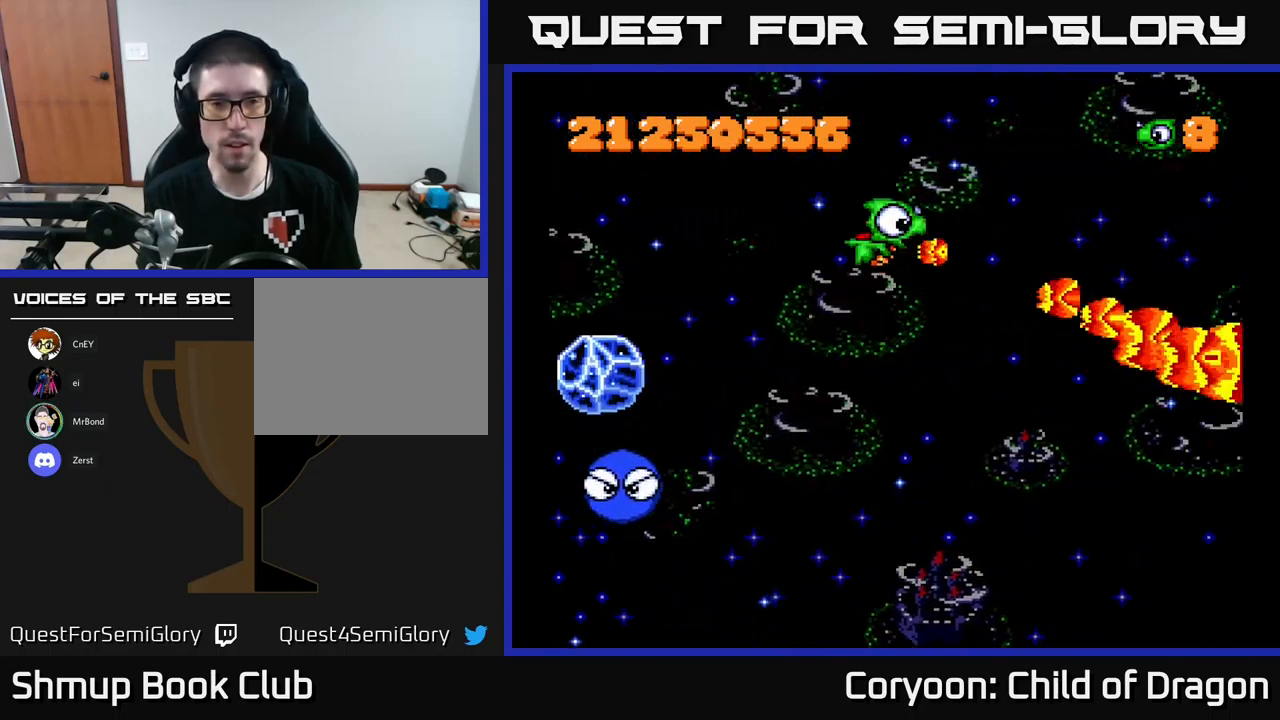
{"buttons": ["X", "DPAD_RIGHT"], "left_stick": "center", "events": [[33, "DPAD_UP", "up"], [300, "DPAD_LEFT", "up"], [350, "DPAD_RIGHT", "down"]]}
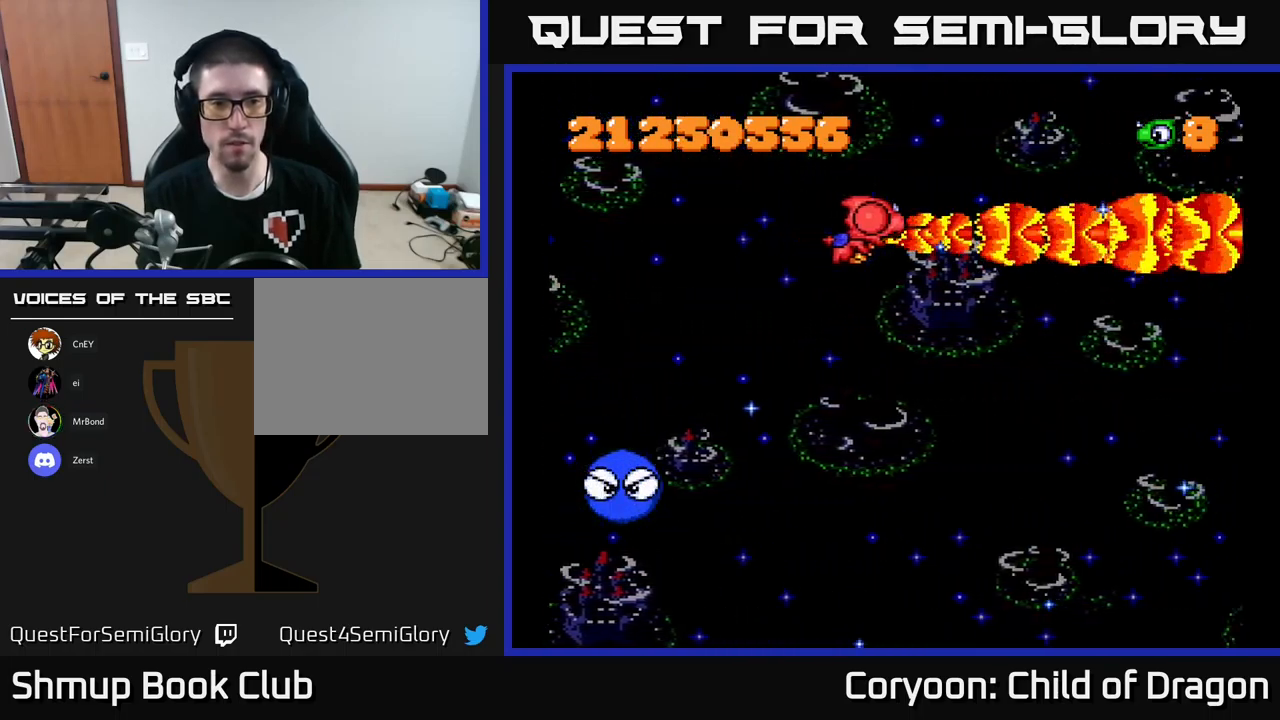
{"buttons": [], "left_stick": "center", "events": [[50, "DPAD_DOWN", "down"], [300, "X", "up"], [333, "DPAD_DOWN", "up"], [333, "DPAD_RIGHT", "up"]]}
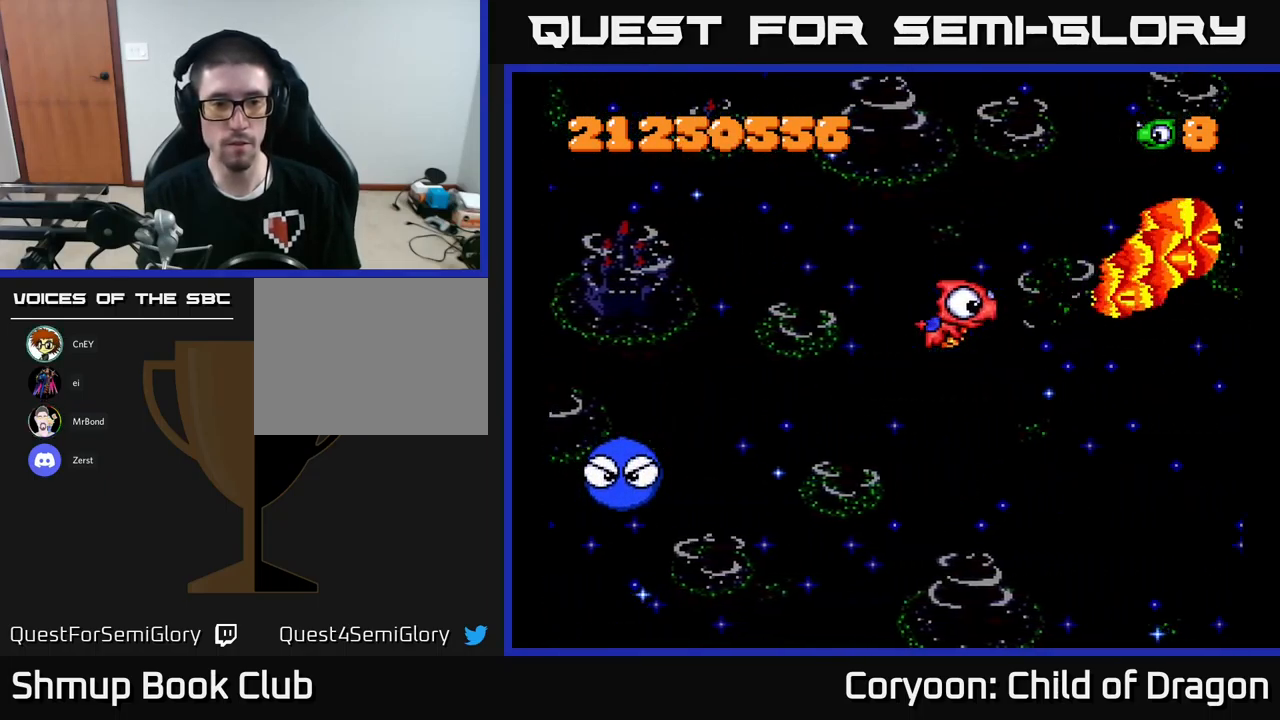
{"buttons": ["X", "DPAD_UP"], "left_stick": "center", "events": [[450, "DPAD_UP", "down"], [466, "X", "down"]]}
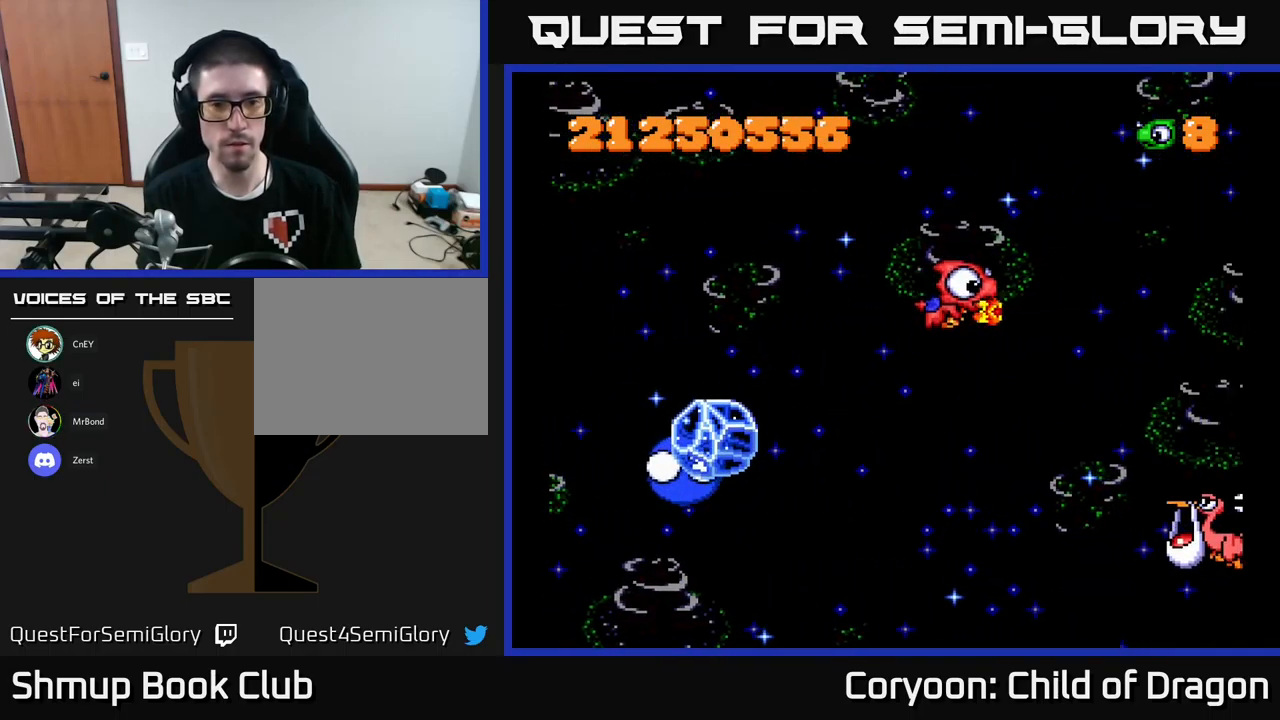
{"buttons": ["X", "DPAD_LEFT"], "left_stick": "center", "events": [[66, "DPAD_LEFT", "down"], [400, "DPAD_UP", "up"]]}
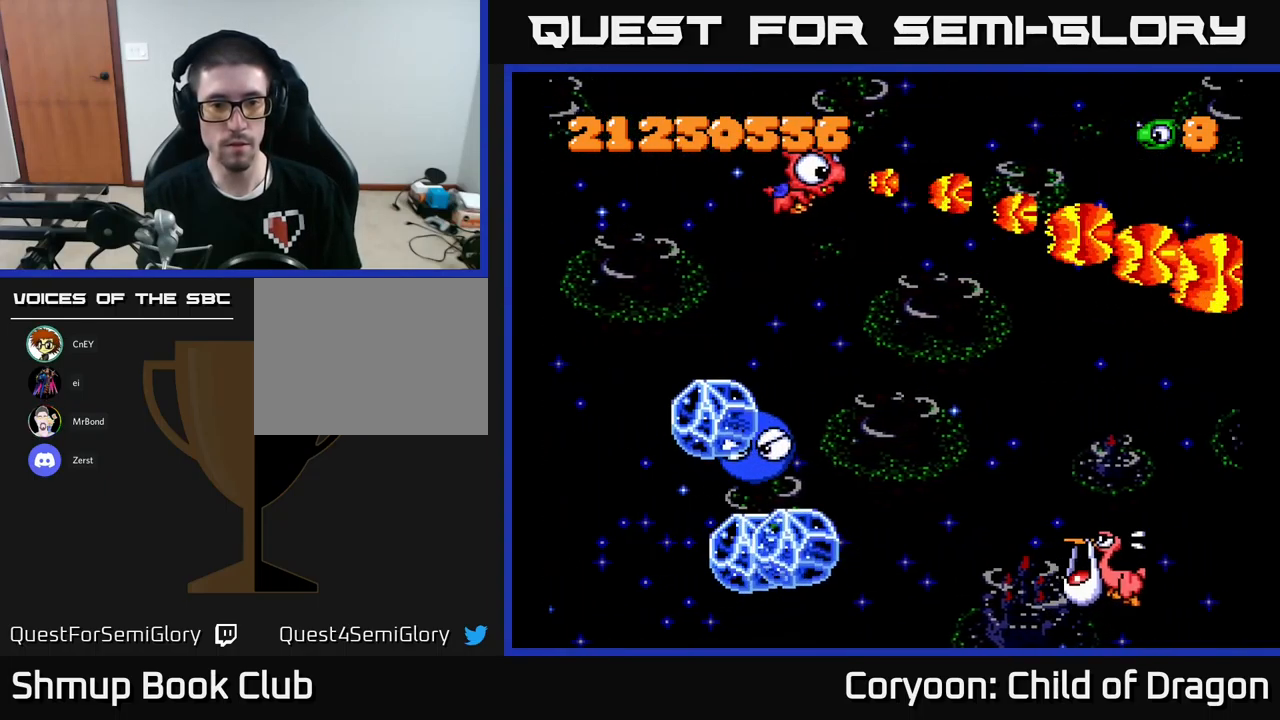
{"buttons": ["X", "DPAD_DOWN", "DPAD_LEFT"], "left_stick": "center", "events": [[150, "DPAD_DOWN", "down"], [350, "DPAD_DOWN", "up"], [366, "DPAD_DOWN", "down"]]}
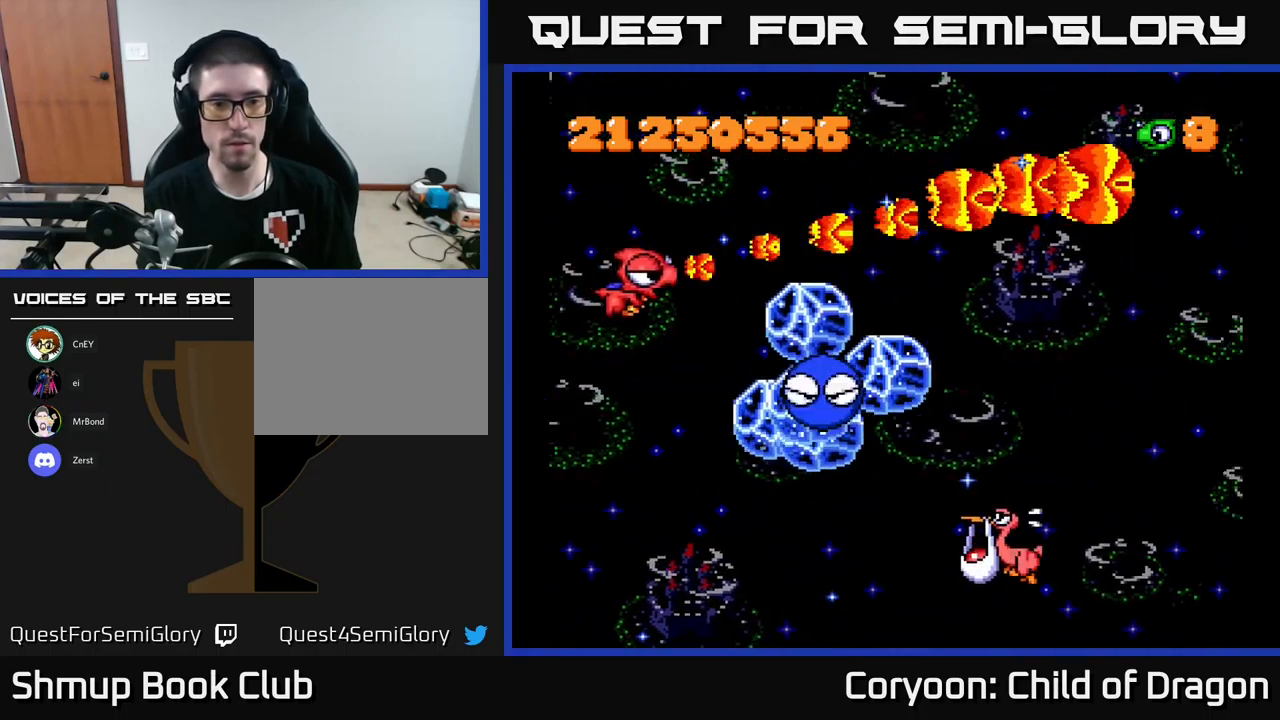
{"buttons": ["X", "DPAD_DOWN"], "left_stick": "center", "events": [[233, "DPAD_LEFT", "up"], [333, "DPAD_DOWN", "up"], [333, "DPAD_LEFT", "down"], [383, "DPAD_UP", "down"], [416, "DPAD_UP", "up"], [483, "DPAD_DOWN", "down"], [500, "DPAD_LEFT", "up"]]}
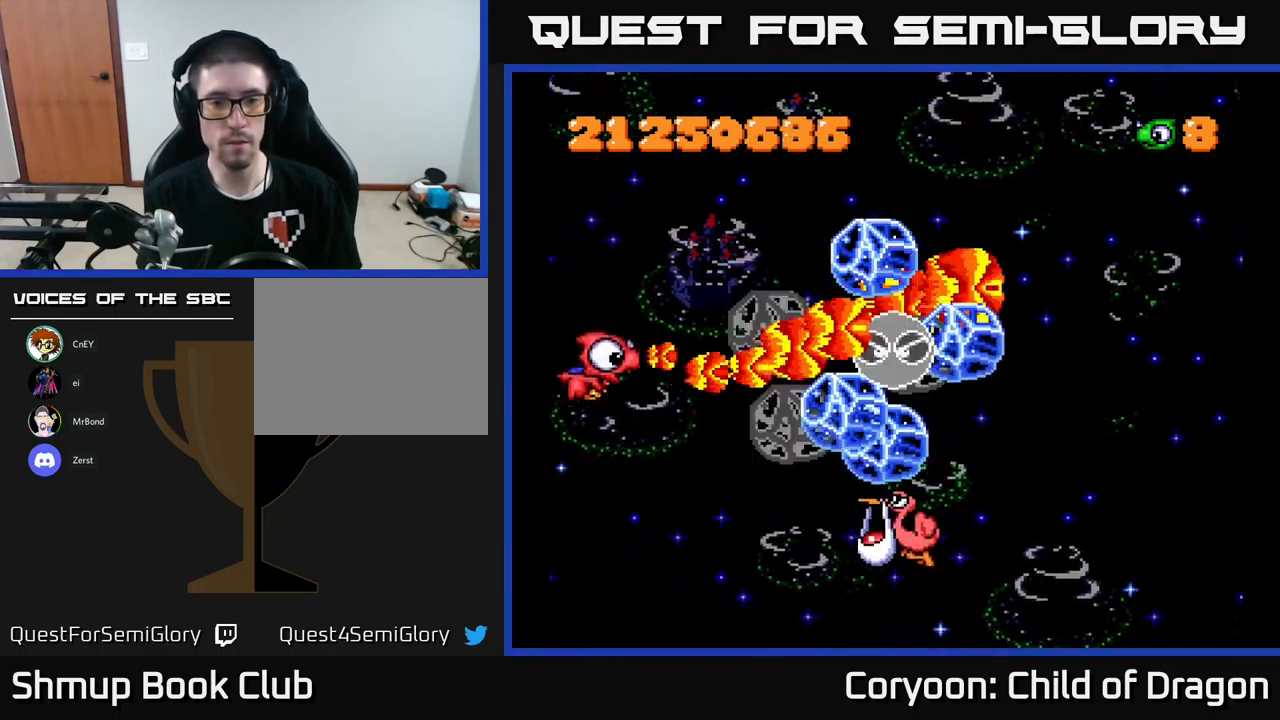
{"buttons": ["X", "DPAD_LEFT"], "left_stick": "center", "events": [[133, "DPAD_DOWN", "up"], [150, "DPAD_LEFT", "down"], [266, "DPAD_LEFT", "up"], [283, "DPAD_DOWN", "down"], [400, "DPAD_DOWN", "up"], [416, "DPAD_LEFT", "down"], [450, "DPAD_UP", "down"], [500, "DPAD_UP", "up"]]}
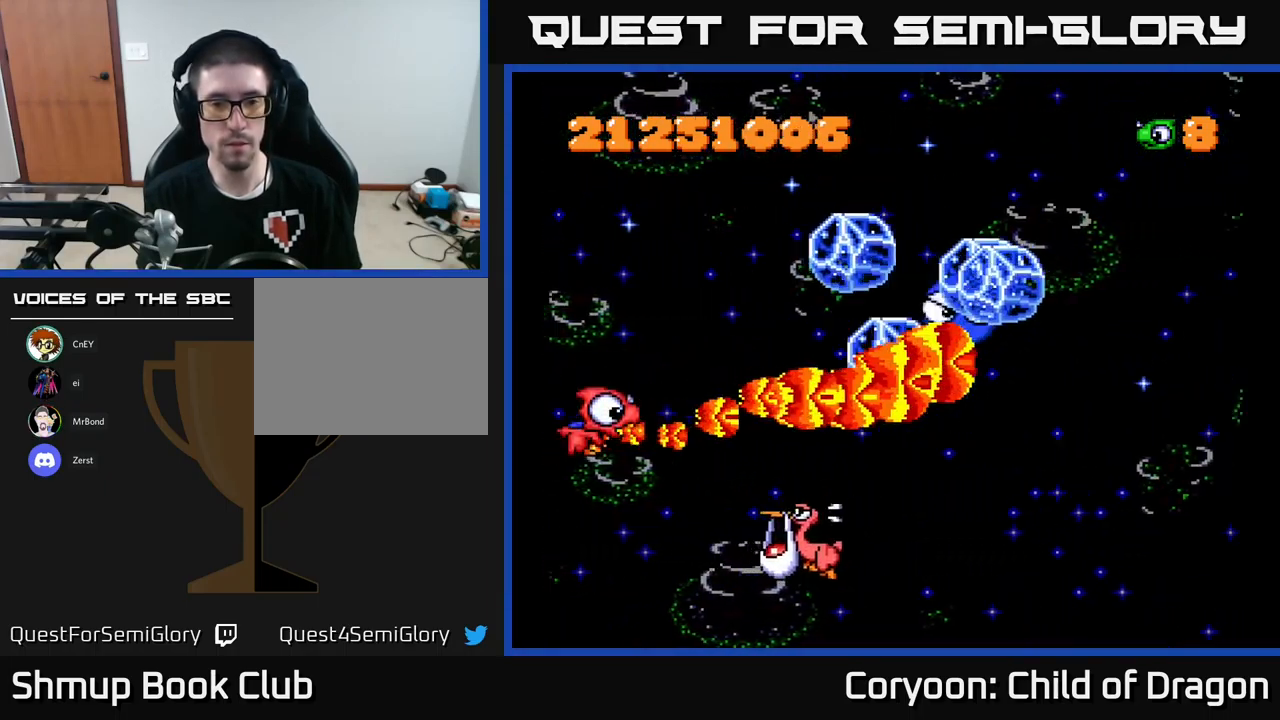
{"buttons": ["X"], "left_stick": "center", "events": [[50, "DPAD_DOWN", "down"], [50, "DPAD_LEFT", "up"], [117, "DPAD_RIGHT", "down"], [500, "DPAD_DOWN", "up"], [500, "DPAD_RIGHT", "up"]]}
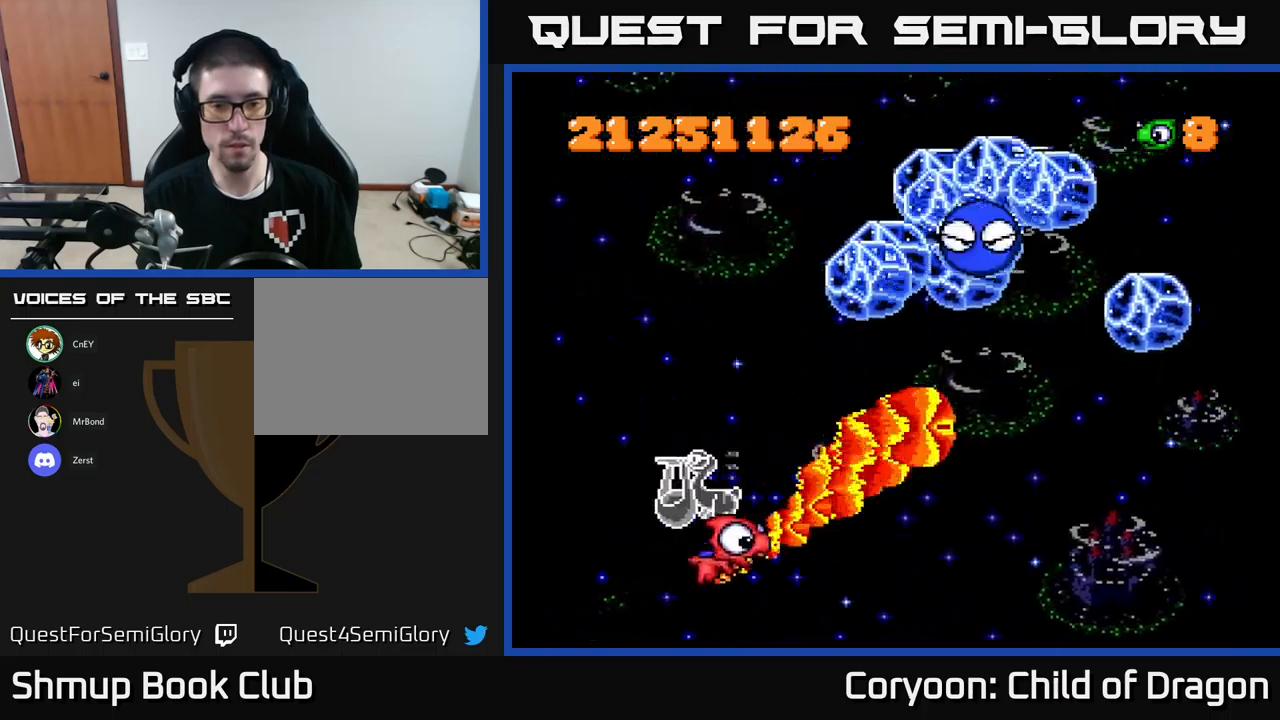
{"buttons": ["X", "DPAD_UP"], "left_stick": "center", "events": [[17, "DPAD_UP", "down"], [67, "DPAD_LEFT", "down"], [217, "DPAD_UP", "up"], [383, "DPAD_UP", "down"], [433, "DPAD_LEFT", "up"]]}
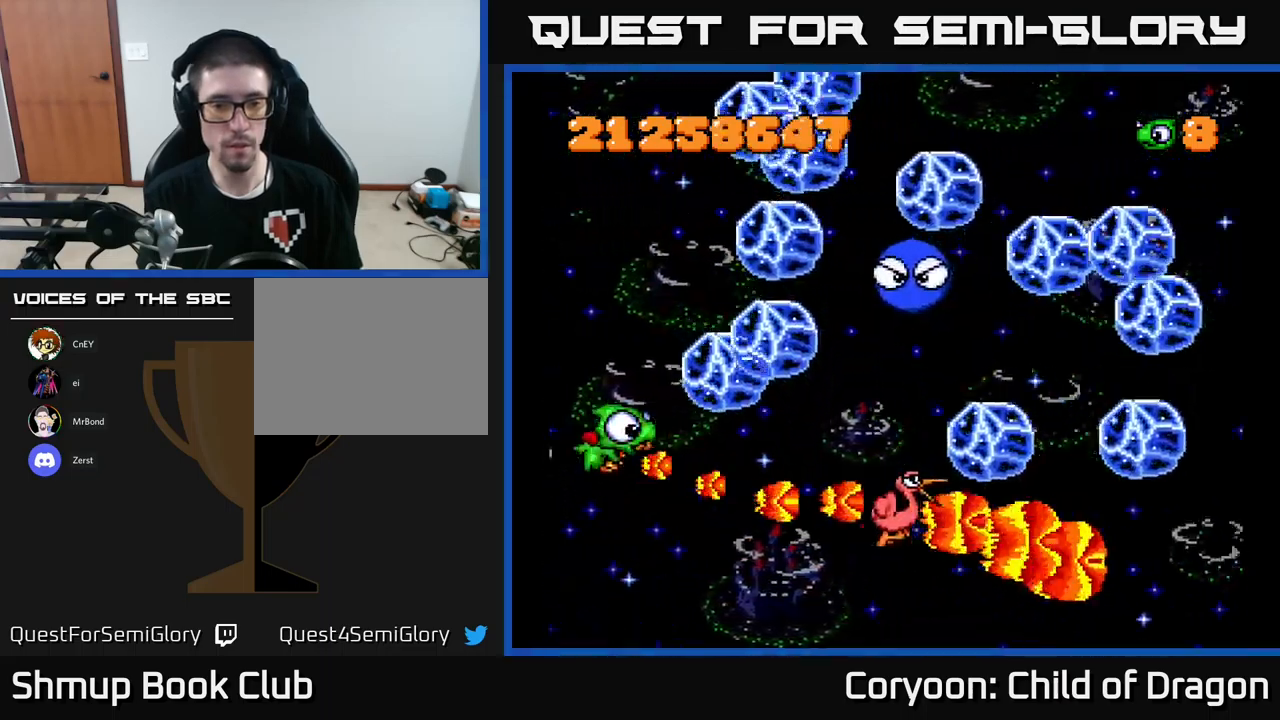
{"buttons": ["X", "DPAD_UP", "DPAD_RIGHT"], "left_stick": "center", "events": [[450, "DPAD_RIGHT", "down"]]}
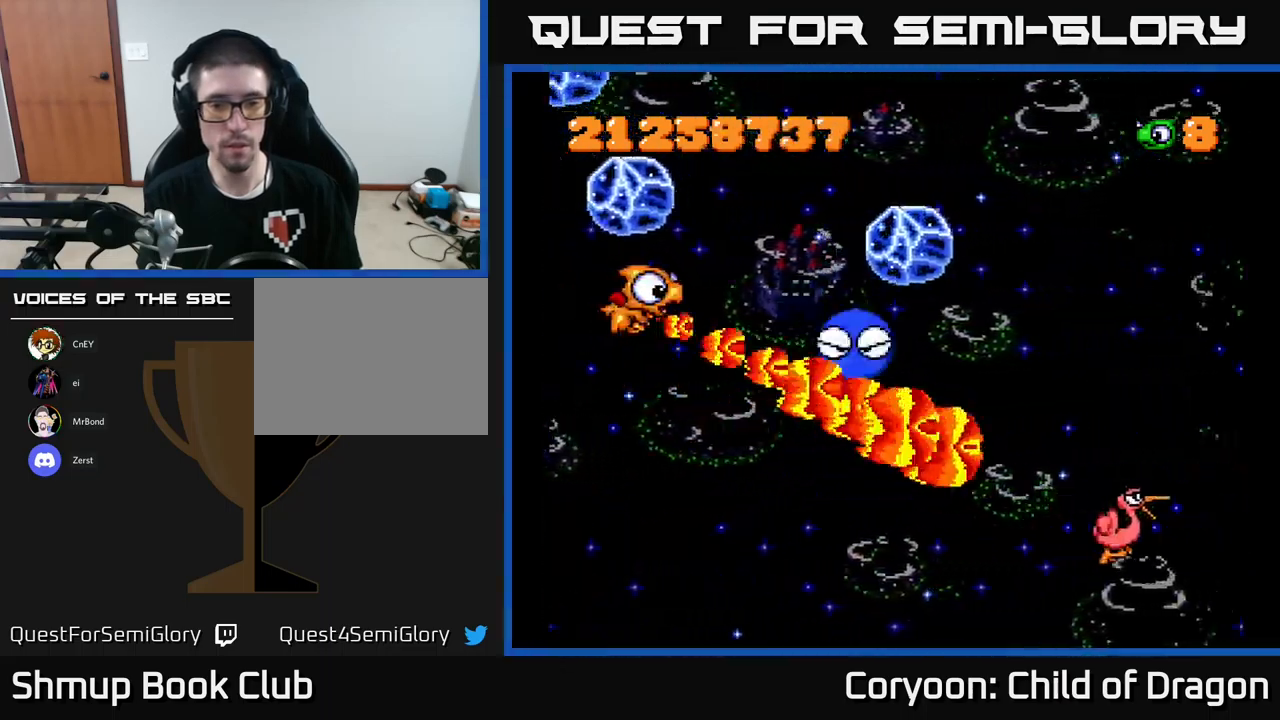
{"buttons": ["X", "DPAD_DOWN", "DPAD_LEFT"], "left_stick": "center", "events": [[17, "DPAD_UP", "up"], [50, "DPAD_DOWN", "down"], [67, "DPAD_RIGHT", "up"], [300, "DPAD_LEFT", "down"]]}
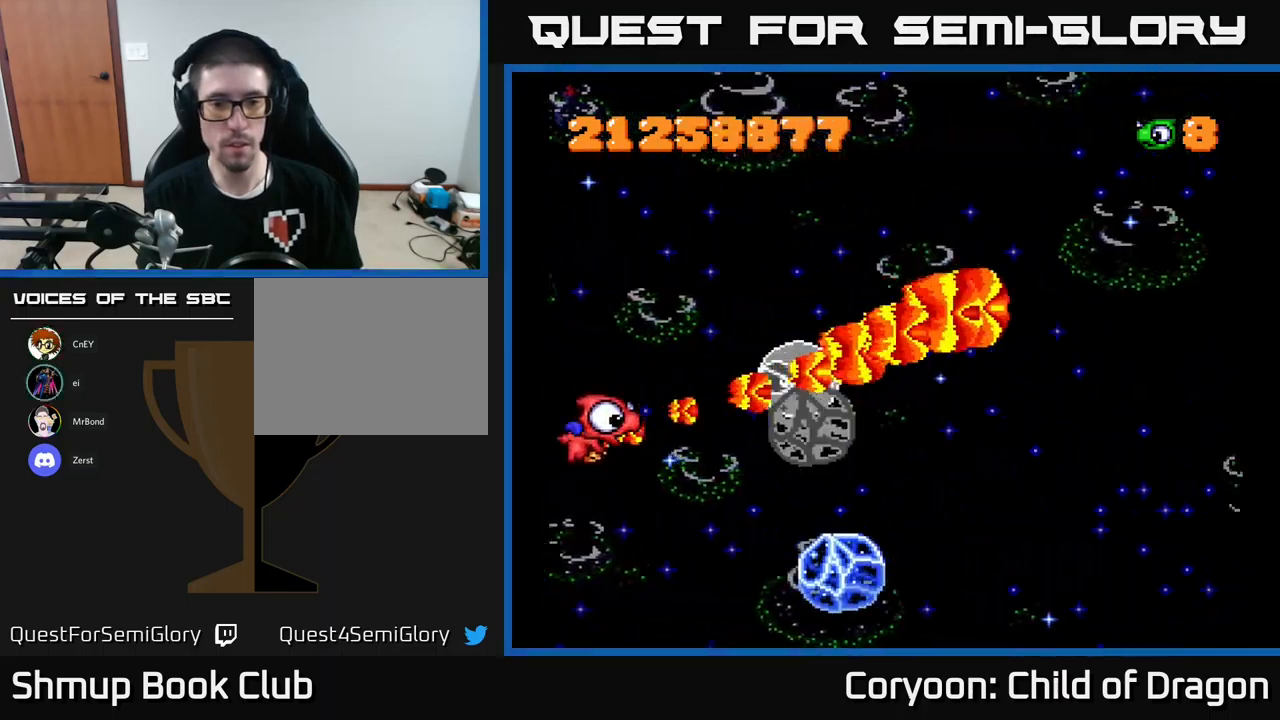
{"buttons": ["X"], "left_stick": "center", "events": [[17, "DPAD_DOWN", "up"], [67, "DPAD_UP", "down"], [167, "DPAD_UP", "up"], [183, "DPAD_DOWN", "down"], [250, "DPAD_LEFT", "up"], [267, "DPAD_LEFT", "down"], [300, "DPAD_DOWN", "up"], [350, "DPAD_UP", "down"], [400, "DPAD_UP", "up"], [467, "DPAD_DOWN", "down"], [467, "DPAD_LEFT", "up"], [500, "DPAD_DOWN", "up"]]}
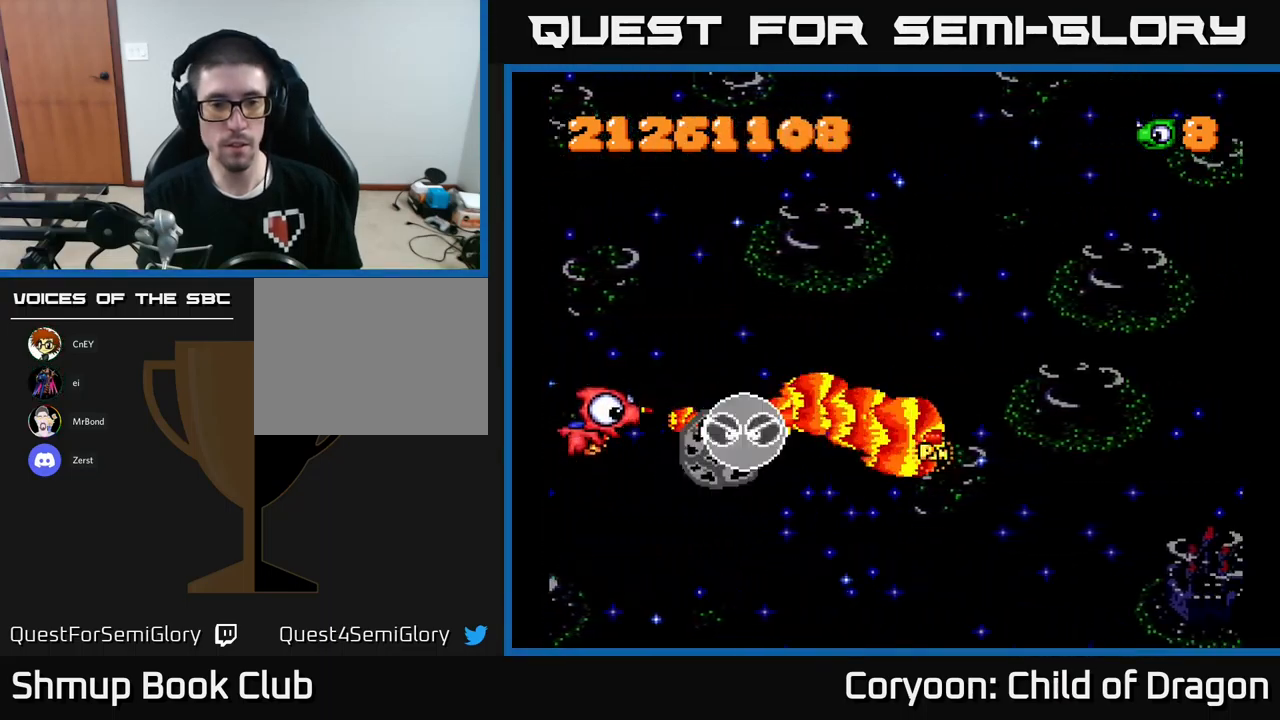
{"buttons": ["X", "DPAD_UP"], "left_stick": "center"}
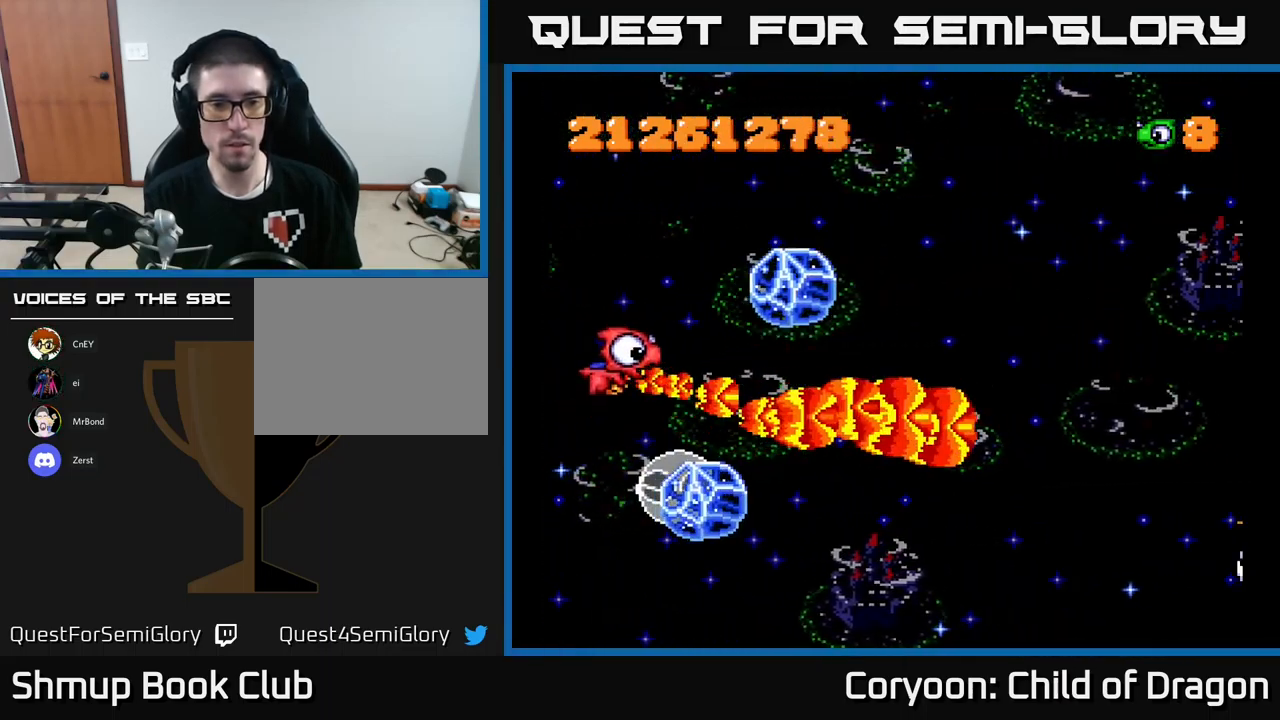
{"buttons": ["DPAD_UP", "DPAD_RIGHT"], "left_stick": "center", "events": [[83, "DPAD_RIGHT", "down"], [483, "X", "up"]]}
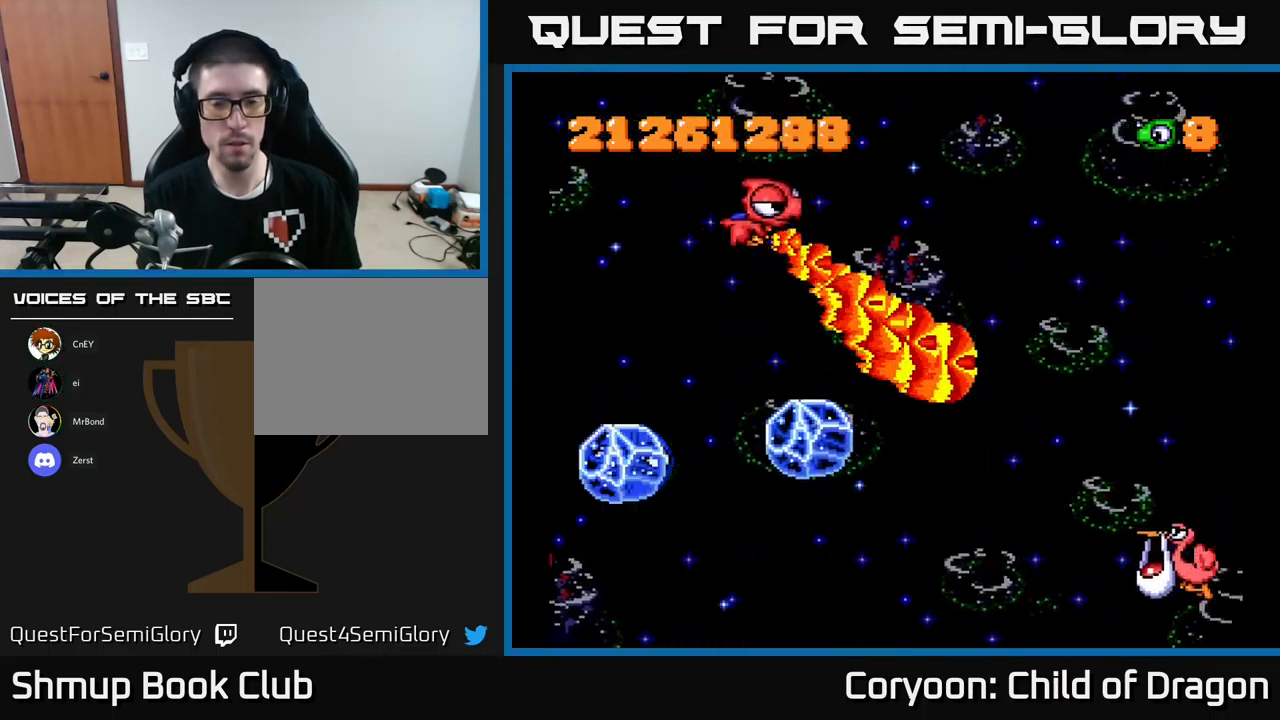
{"buttons": ["X", "DPAD_DOWN", "DPAD_RIGHT"], "left_stick": "center", "events": [[133, "X", "down"], [150, "DPAD_UP", "up"], [233, "DPAD_RIGHT", "up"], [250, "DPAD_UP", "down"], [267, "DPAD_LEFT", "down"], [267, "DPAD_UP", "up"], [333, "DPAD_LEFT", "up"], [350, "DPAD_DOWN", "down"], [367, "DPAD_RIGHT", "down"]]}
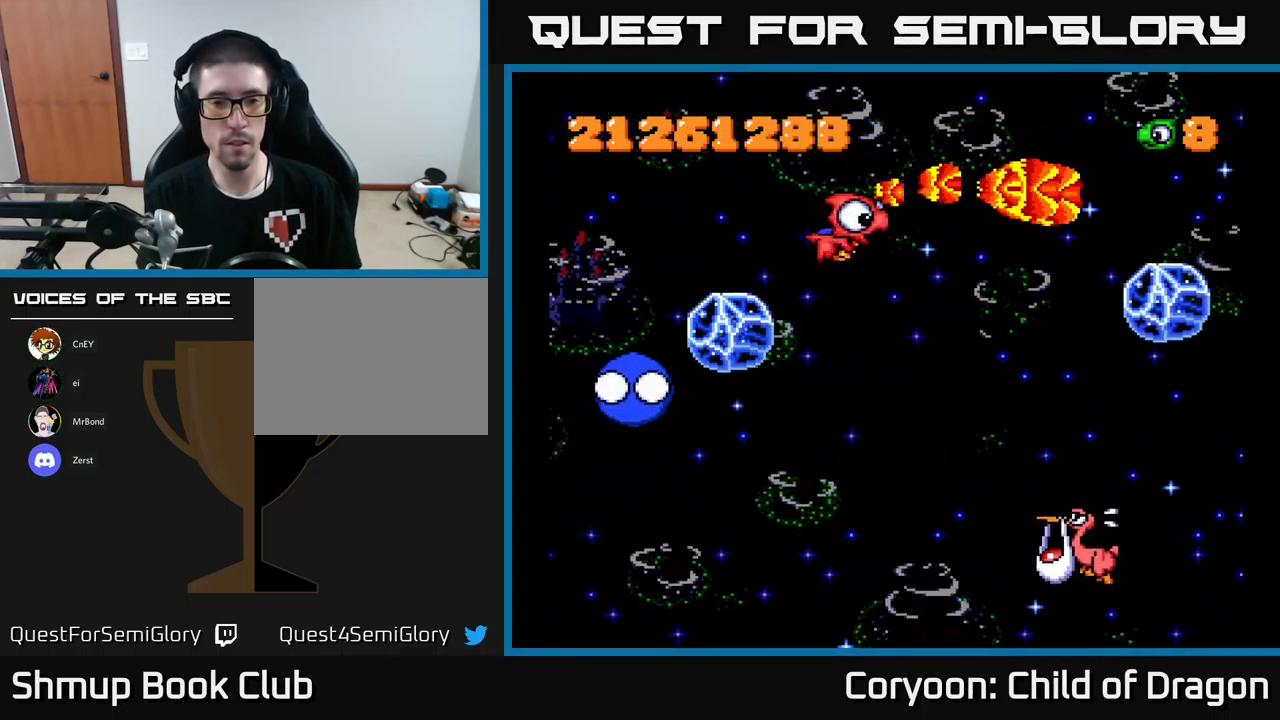
{"buttons": ["X", "DPAD_DOWN"], "left_stick": "center", "events": [[317, "DPAD_RIGHT", "up"]]}
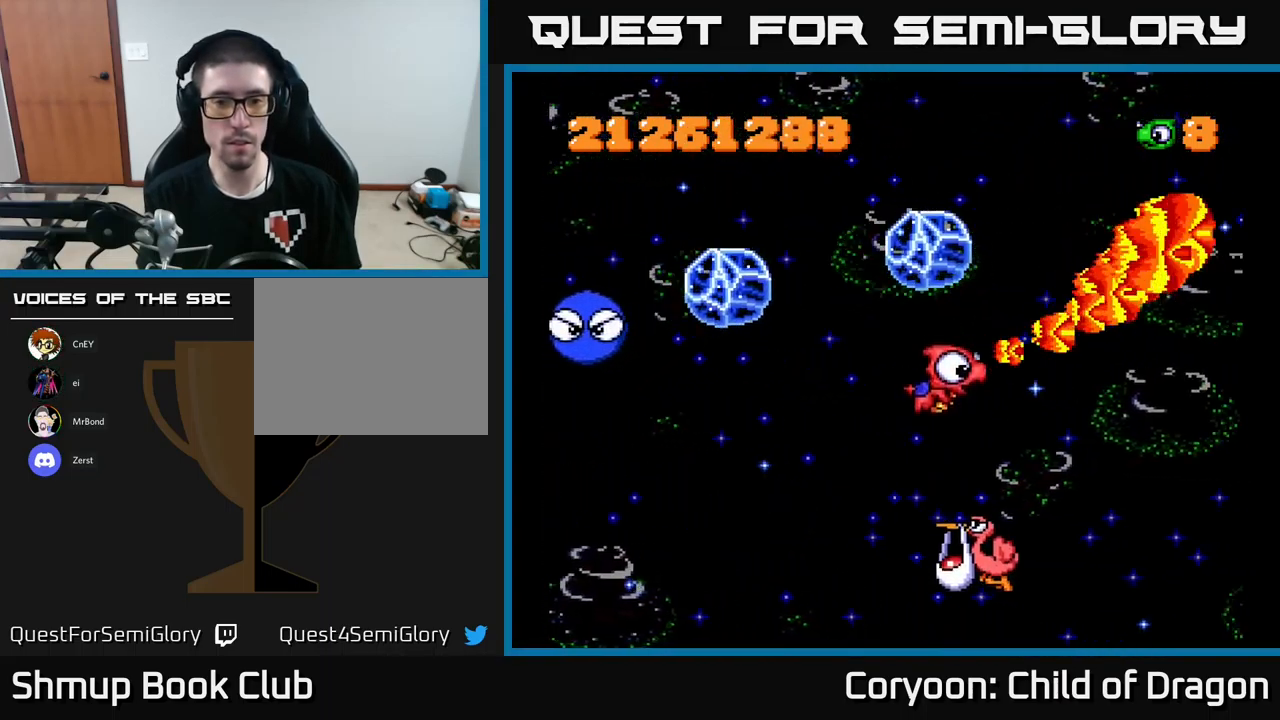
{"buttons": ["X", "DPAD_DOWN", "DPAD_RIGHT"], "left_stick": "center", "events": [[83, "DPAD_LEFT", "down"], [467, "DPAD_LEFT", "up"], [500, "DPAD_RIGHT", "down"]]}
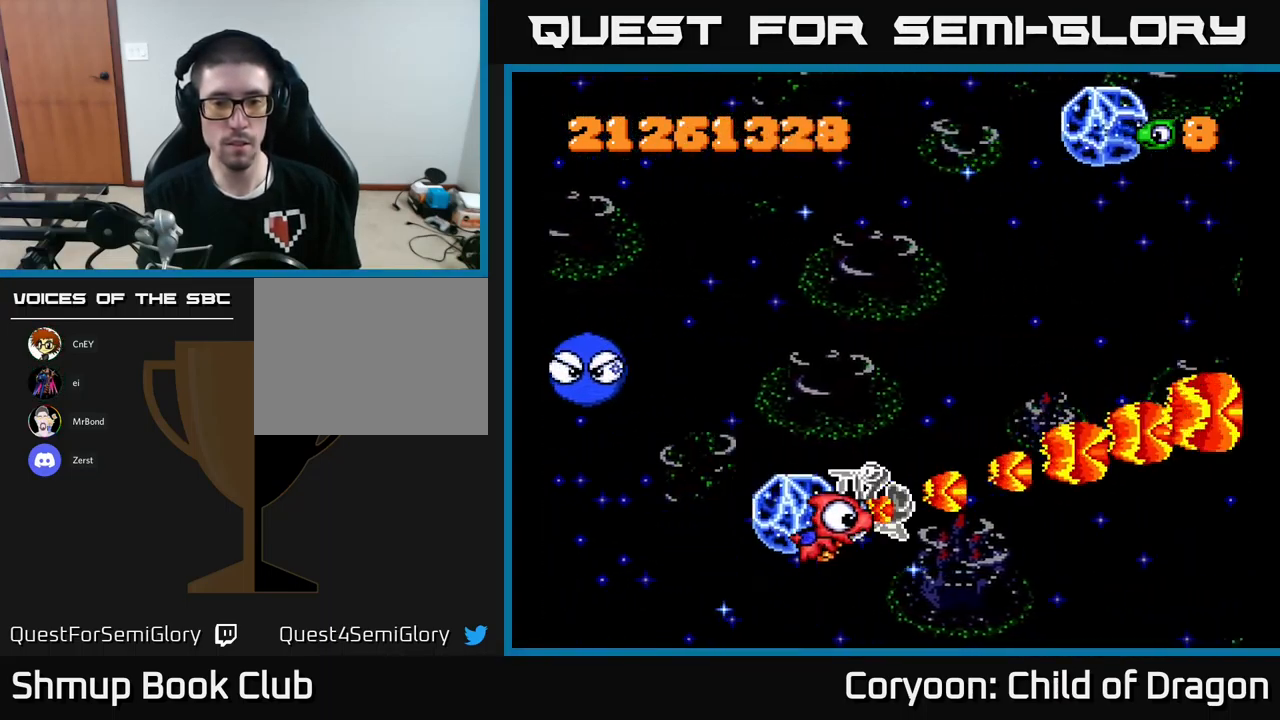
{"buttons": ["X", "DPAD_RIGHT"], "left_stick": "center", "events": [[17, "DPAD_DOWN", "up"], [67, "DPAD_UP", "down"], [100, "DPAD_RIGHT", "up"], [167, "DPAD_LEFT", "down"], [367, "DPAD_UP", "up"], [417, "DPAD_LEFT", "up"], [450, "DPAD_RIGHT", "down"]]}